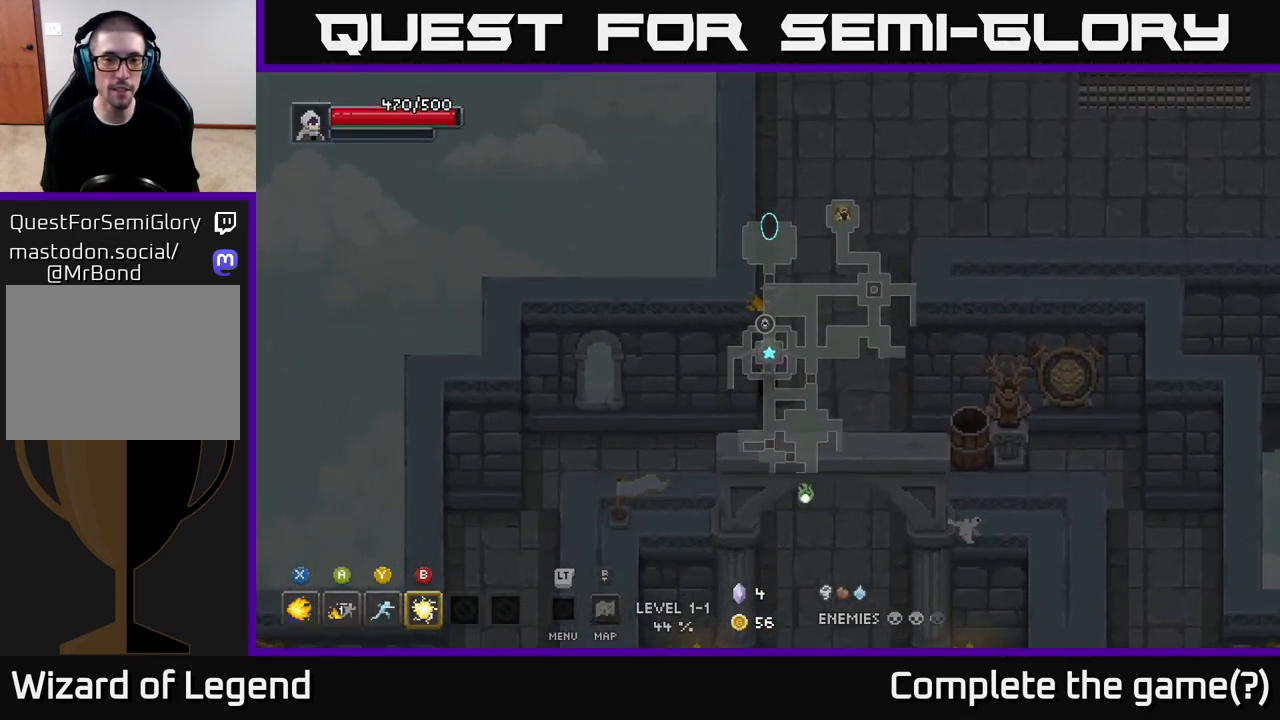
Gameplay with a controller (Xbox layout); each line is a JSON object with the inputs held at the frame after it. "events" lists button and stick changes between this image and that frame as [ms after this image, input, new state], when the widget could be followed in between.
{"buttons": [], "left_stick": "left", "right_stick": "center", "events": [[350, "left_stick", "left"]]}
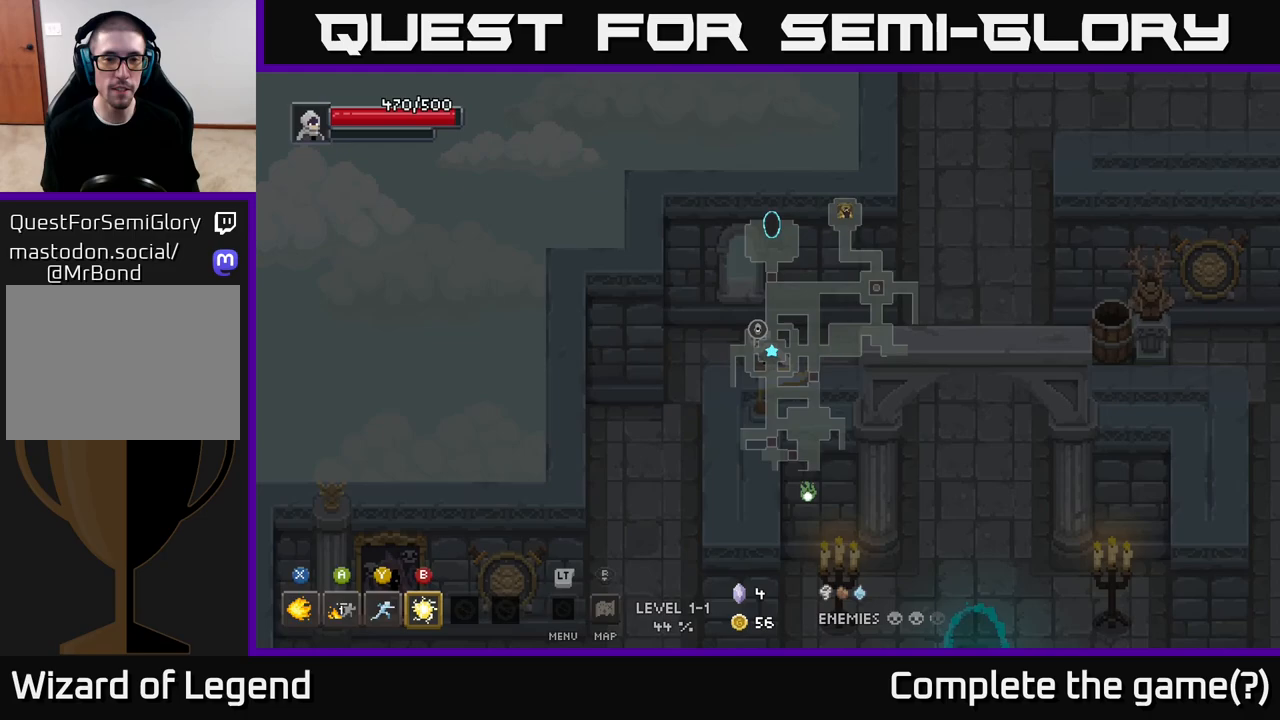
{"buttons": [], "left_stick": "down-left", "right_stick": "center", "events": [[150, "left_stick", "down-left"]]}
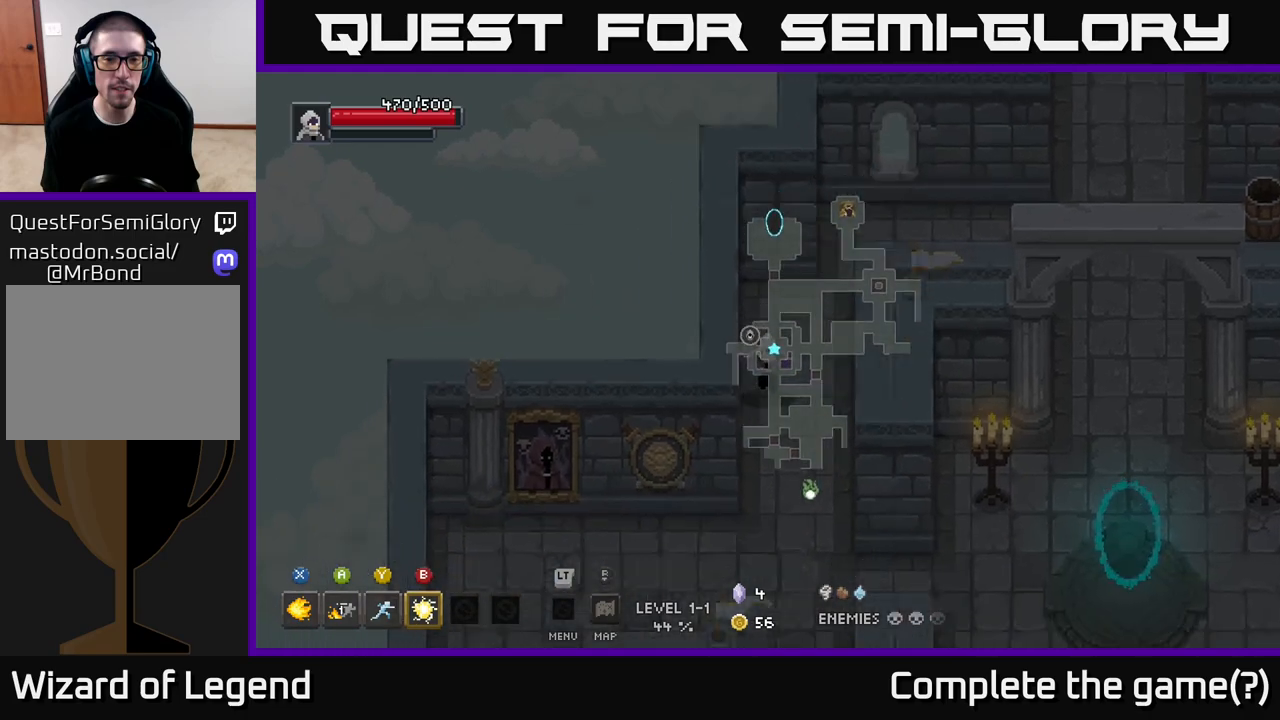
{"buttons": [], "left_stick": "down-left", "right_stick": "center", "events": [[150, "left_stick", "down"], [433, "left_stick", "down-left"]]}
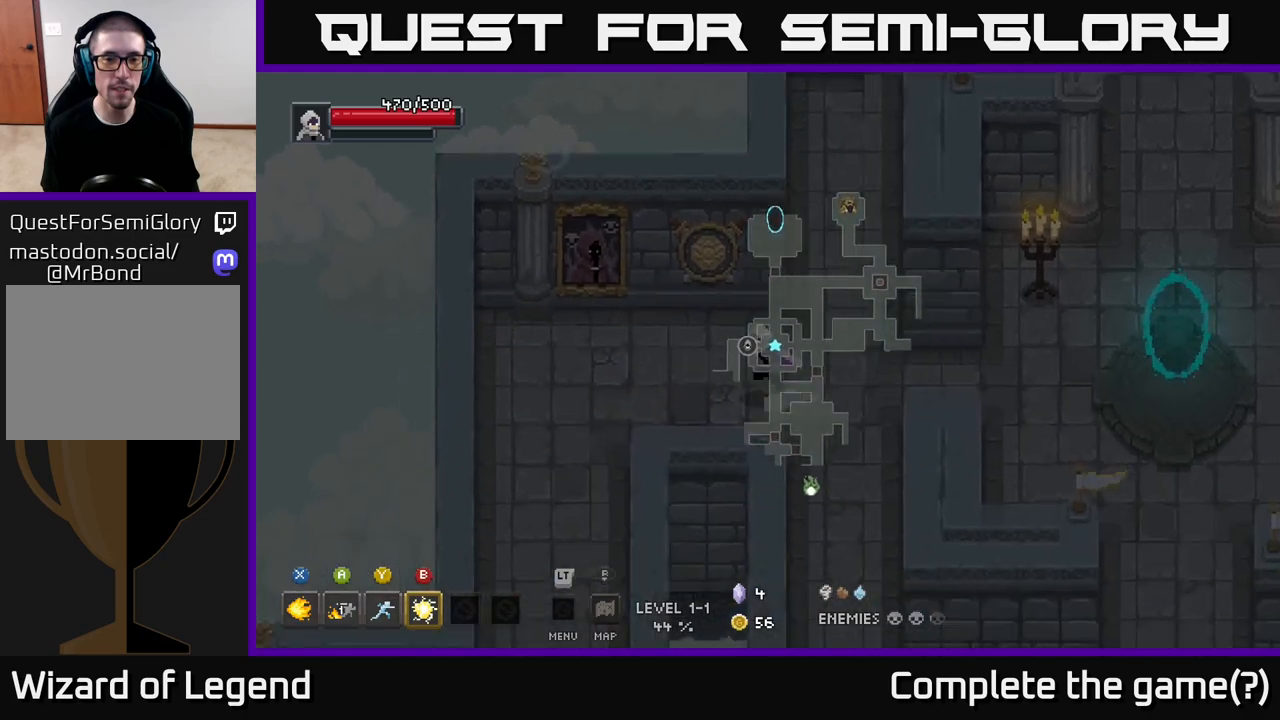
{"buttons": [], "left_stick": "down-left", "right_stick": "center", "events": [[100, "left_stick", "left"], [333, "left_stick", "down-left"]]}
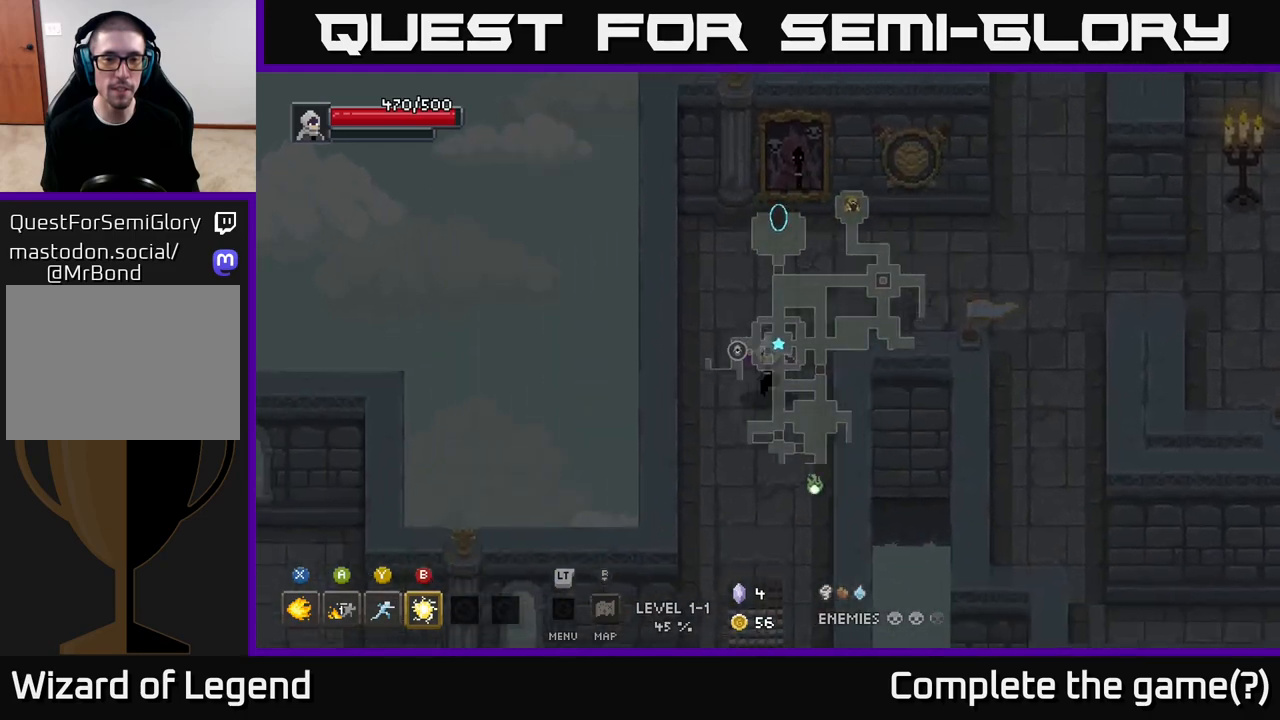
{"buttons": [], "left_stick": "down", "right_stick": "center", "events": [[117, "left_stick", "down"]]}
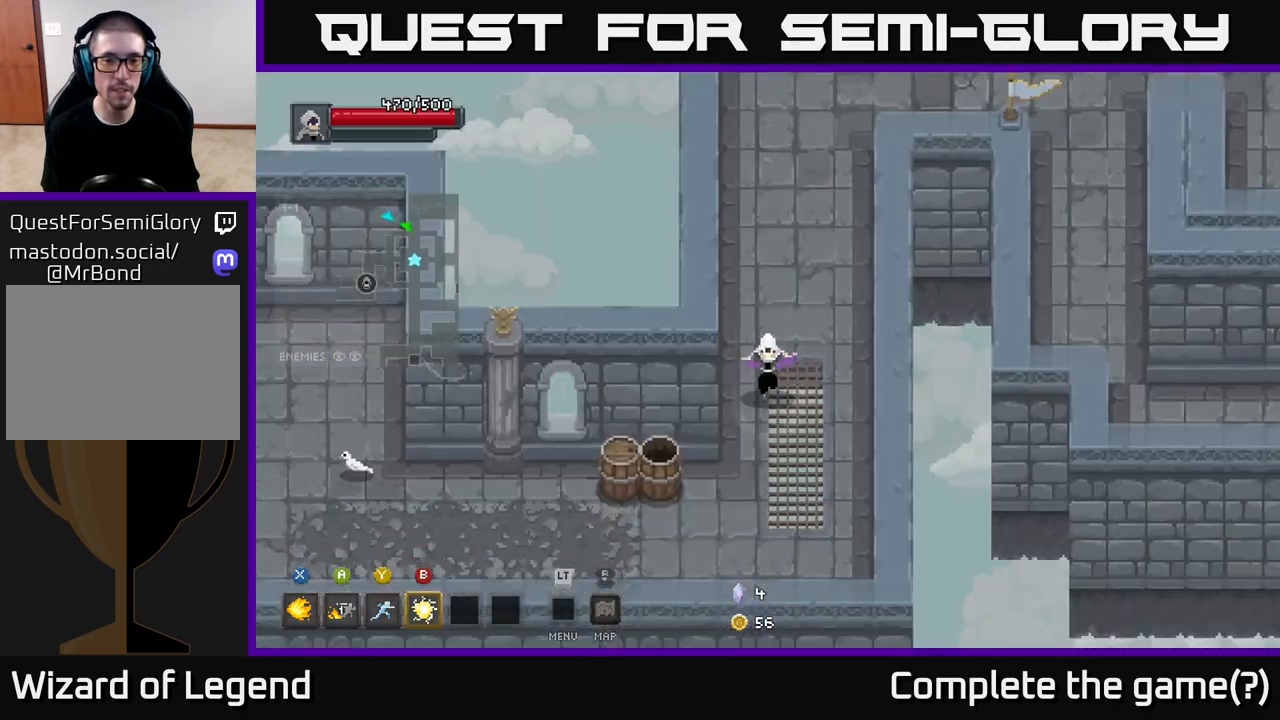
{"buttons": [], "left_stick": "up-left", "right_stick": "center", "events": [[350, "left_stick", "left"], [417, "left_stick", "up-left"]]}
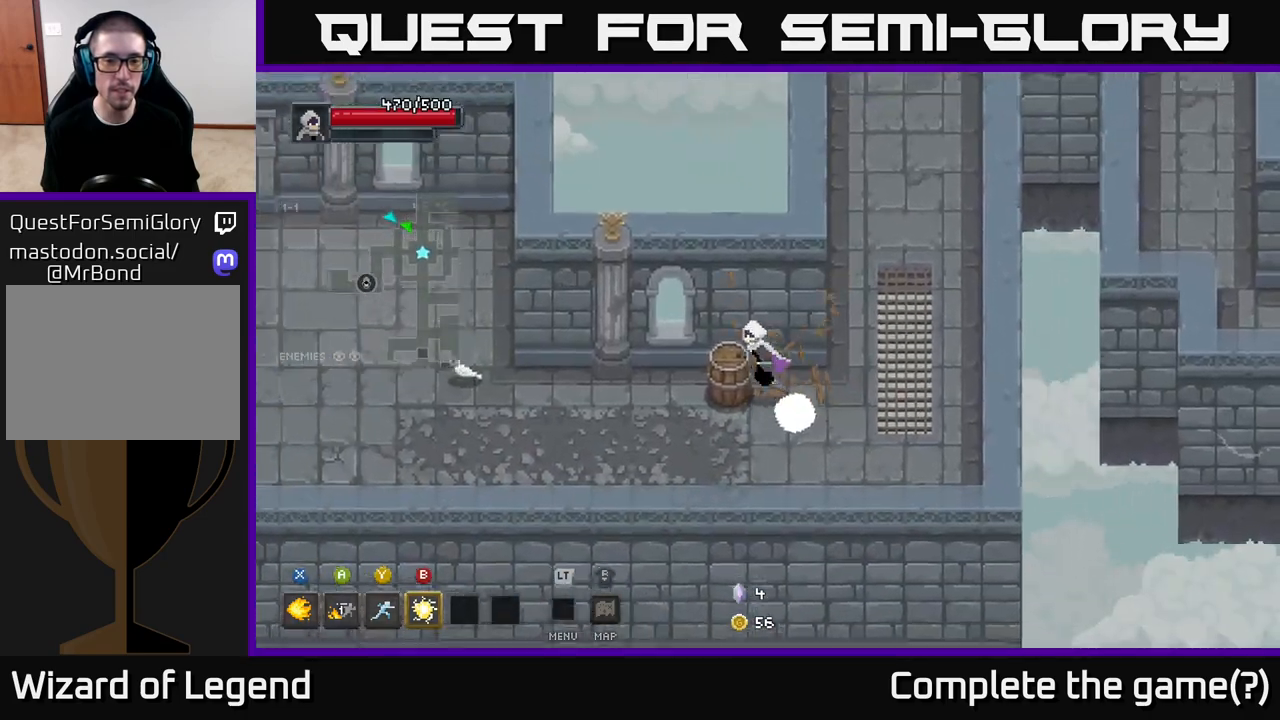
{"buttons": [], "left_stick": "left", "right_stick": "center", "events": [[83, "left_stick", "left"]]}
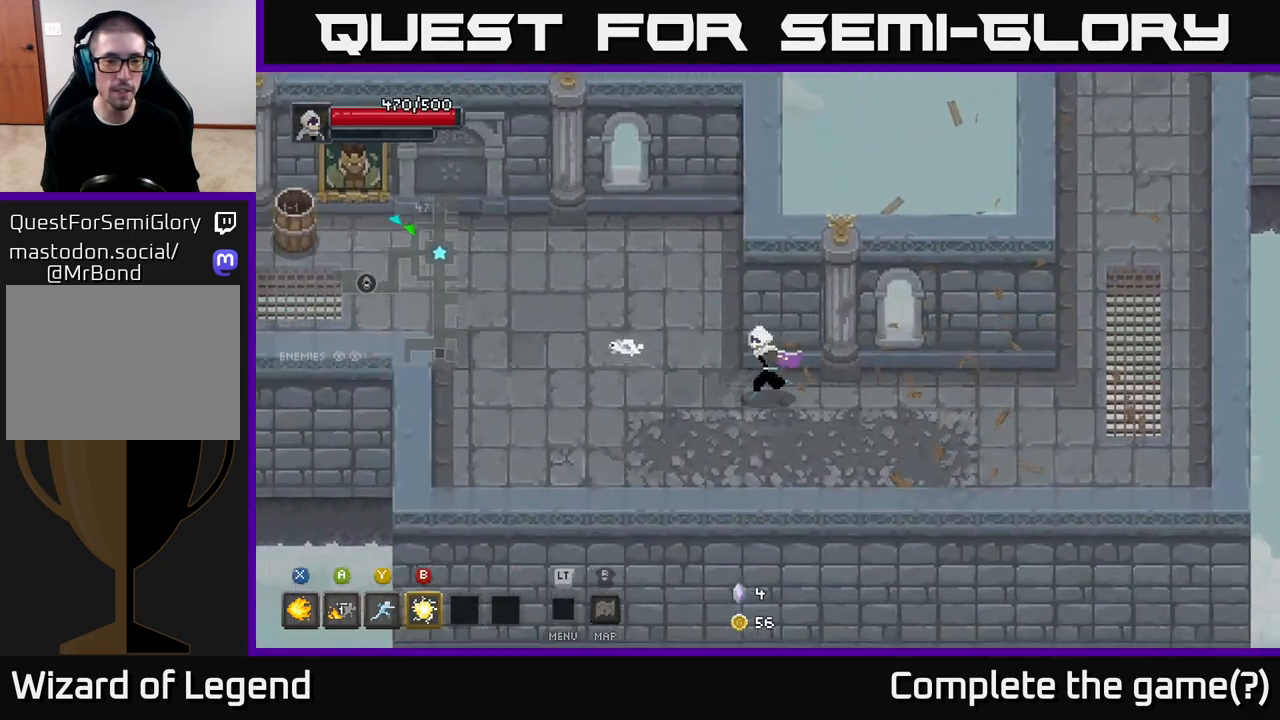
{"buttons": [], "left_stick": "left", "right_stick": "center", "events": []}
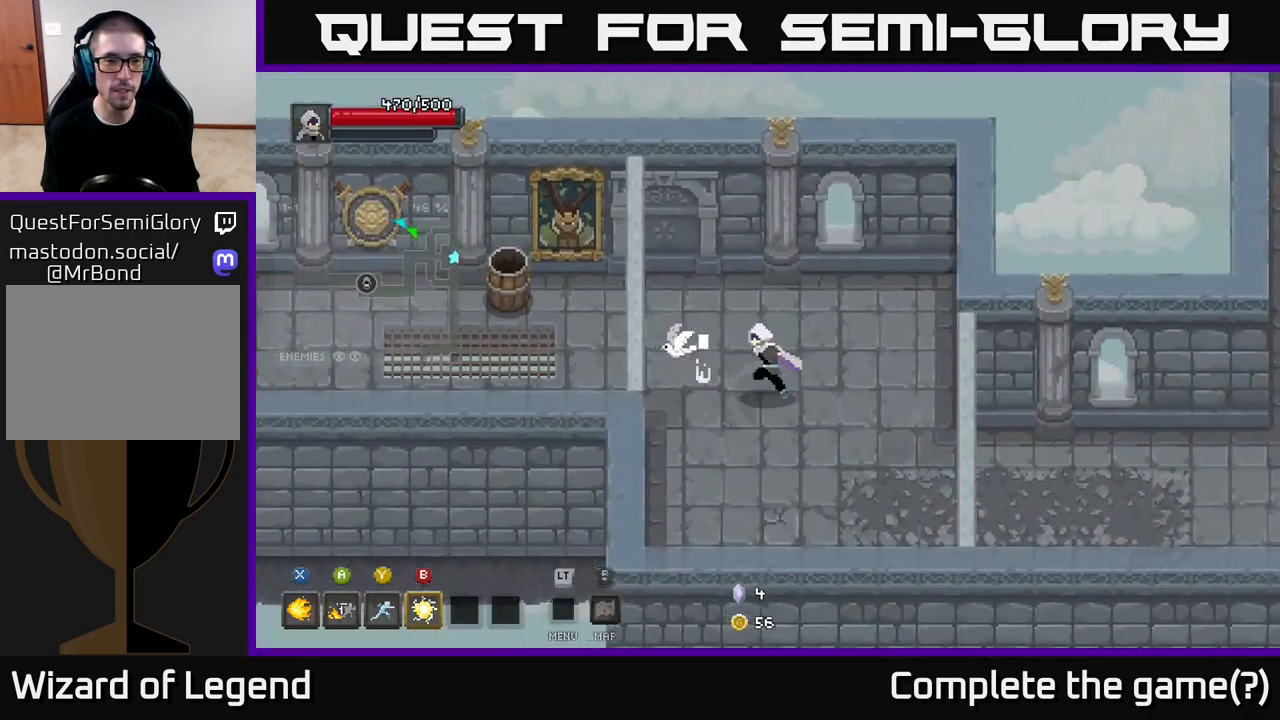
{"buttons": [], "left_stick": "down", "right_stick": "center", "events": [[333, "left_stick", "down"]]}
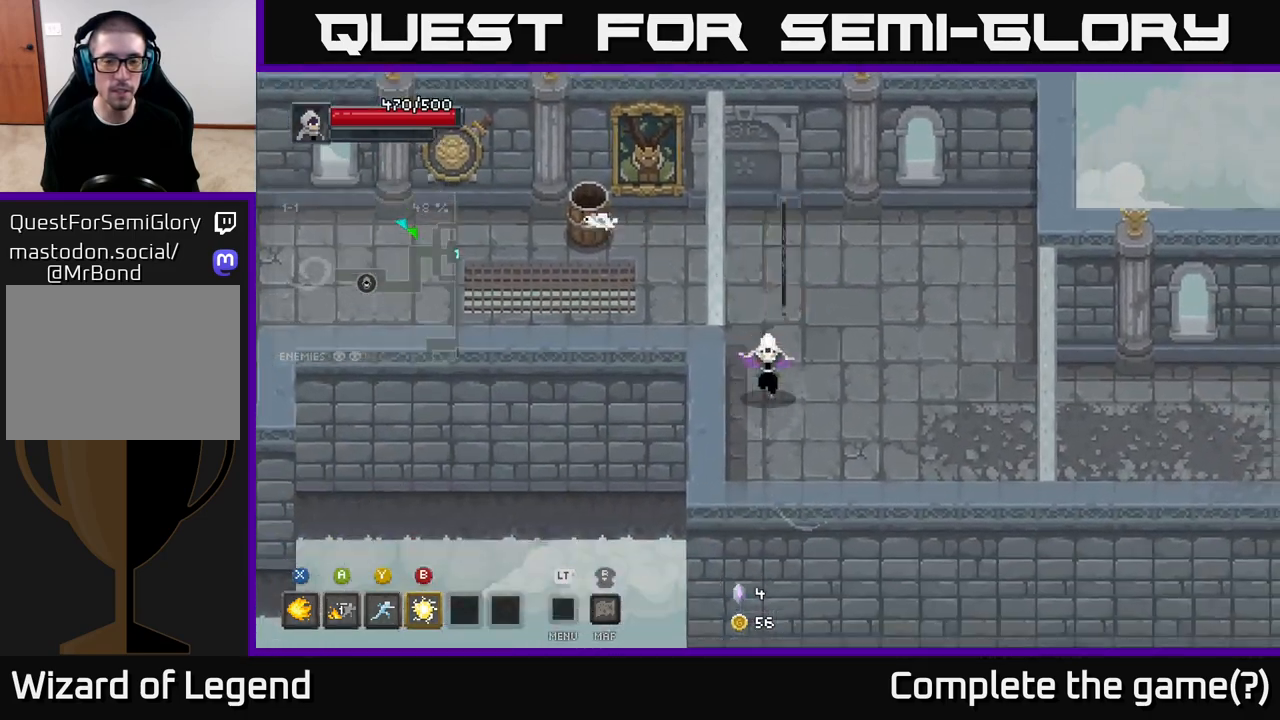
{"buttons": [], "left_stick": "up", "right_stick": "center", "events": [[283, "left_stick", "right"], [350, "left_stick", "up"]]}
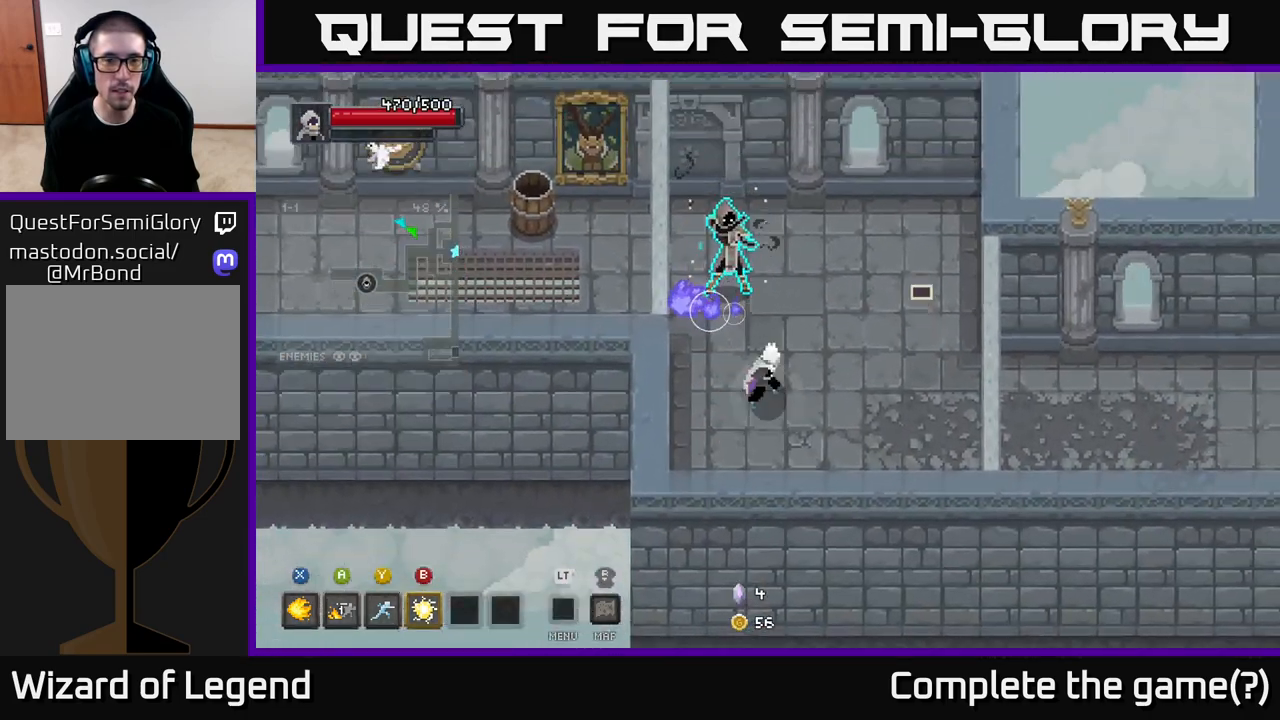
{"buttons": ["X"], "left_stick": "up", "right_stick": "center", "events": [[17, "X", "down"]]}
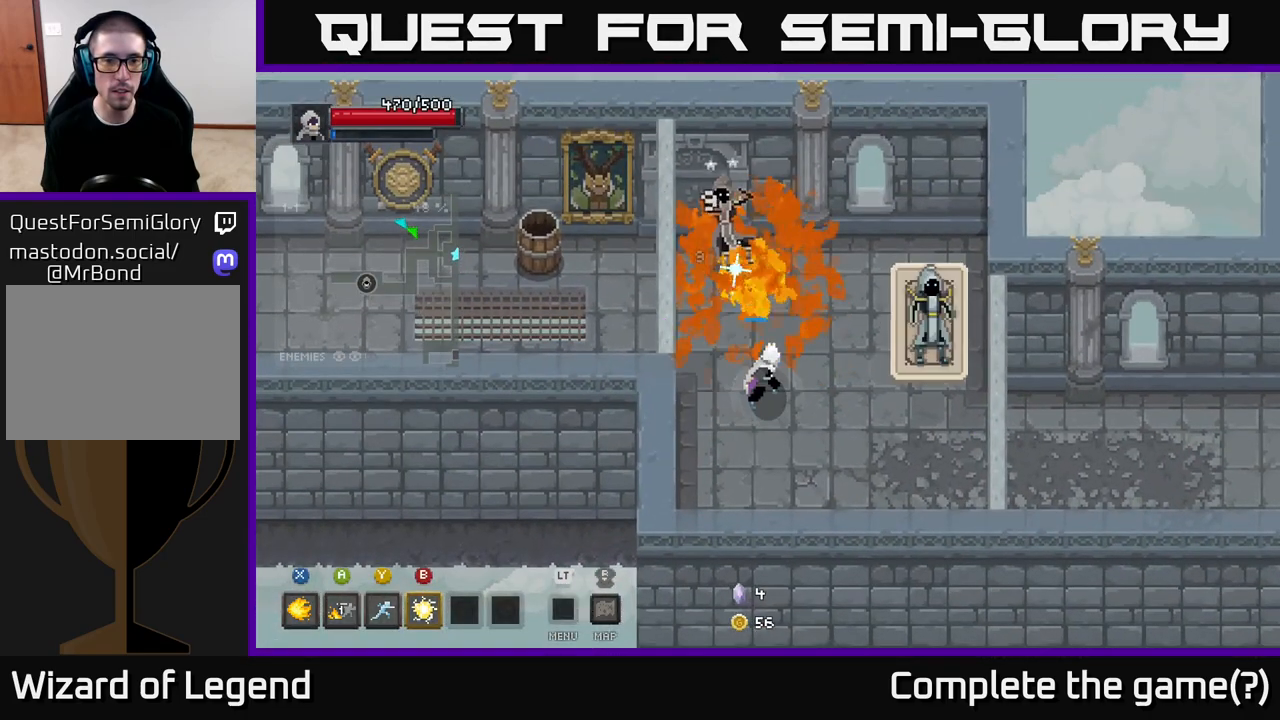
{"buttons": ["B"], "left_stick": "right", "right_stick": "center", "events": [[367, "X", "up"], [400, "left_stick", "right"], [483, "B", "down"]]}
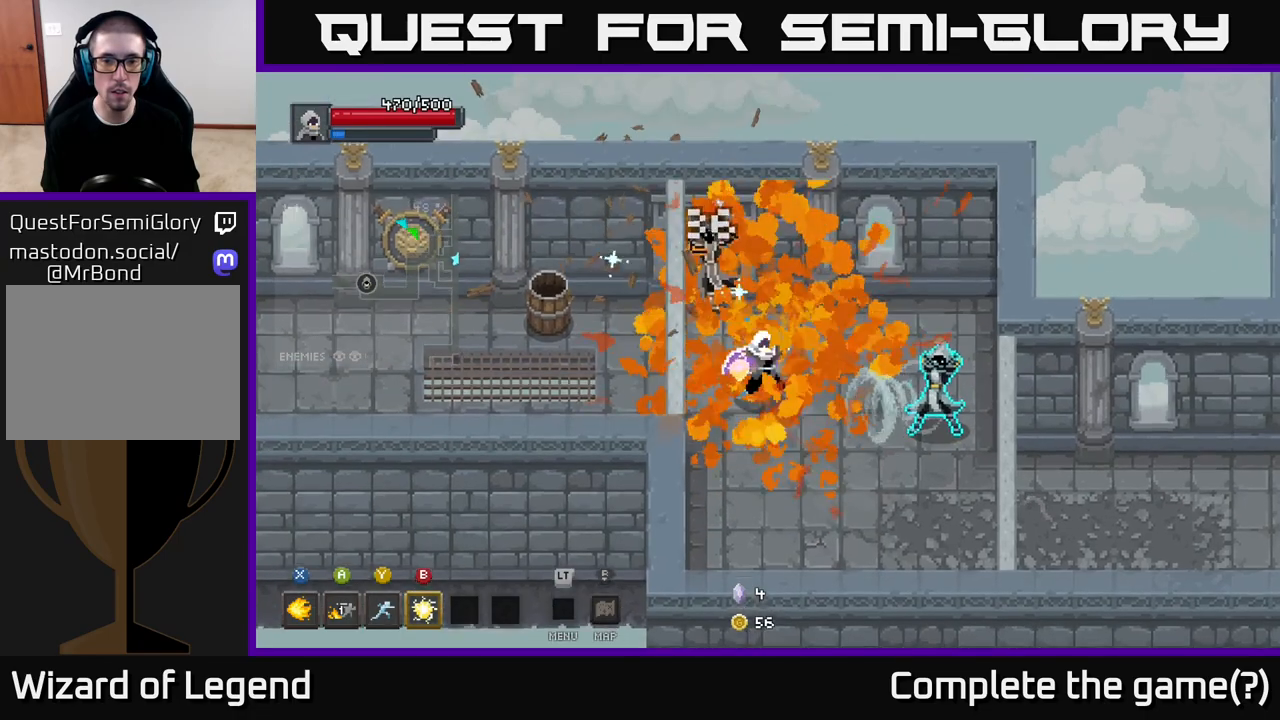
{"buttons": [], "left_stick": "down-right", "right_stick": "center", "events": [[83, "B", "up"], [267, "left_stick", "down-right"]]}
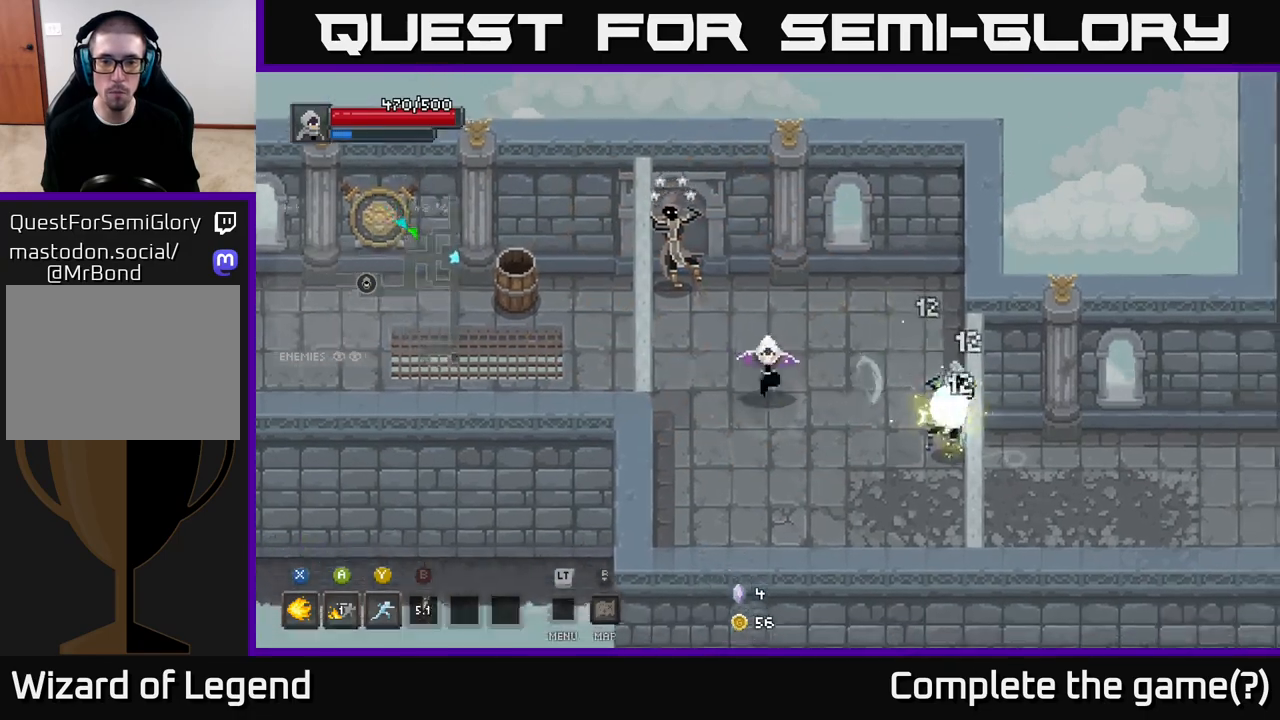
{"buttons": ["Y"], "left_stick": "up", "right_stick": "center", "events": [[100, "A", "down"], [217, "A", "up"], [267, "left_stick", "right"], [417, "left_stick", "up"], [500, "Y", "down"]]}
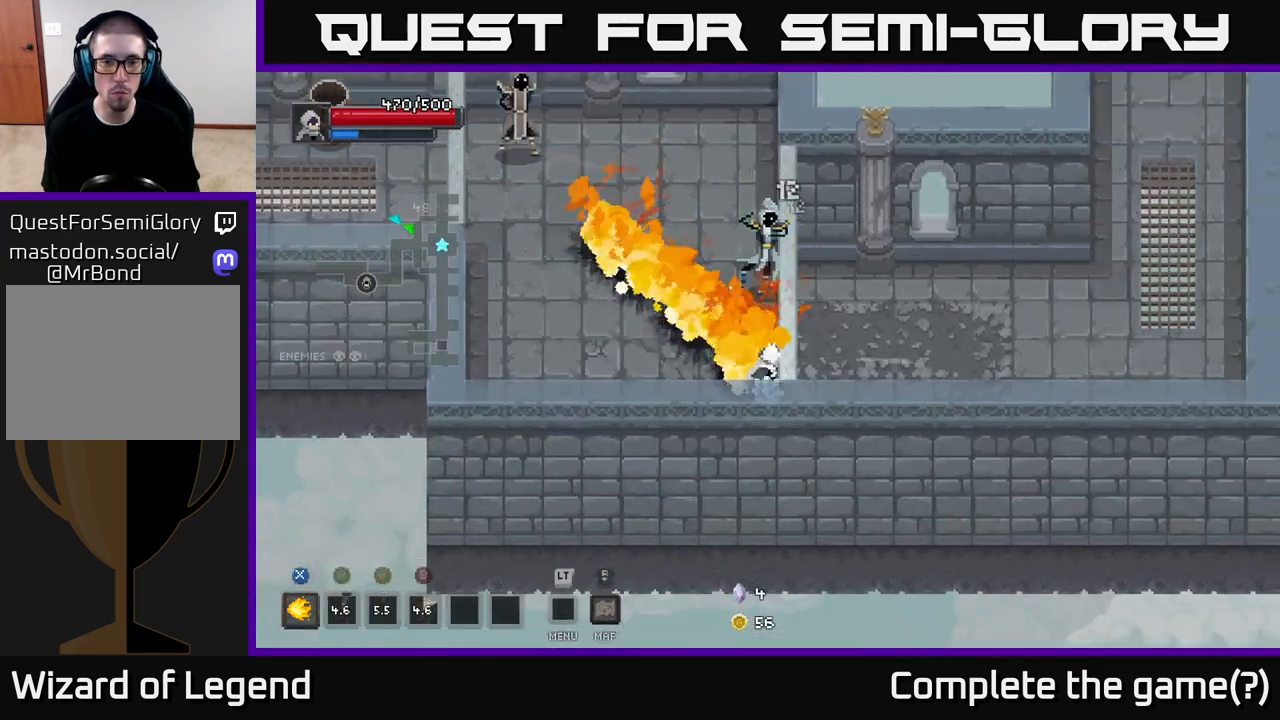
{"buttons": [], "left_stick": "up", "right_stick": "center", "events": [[100, "Y", "up"]]}
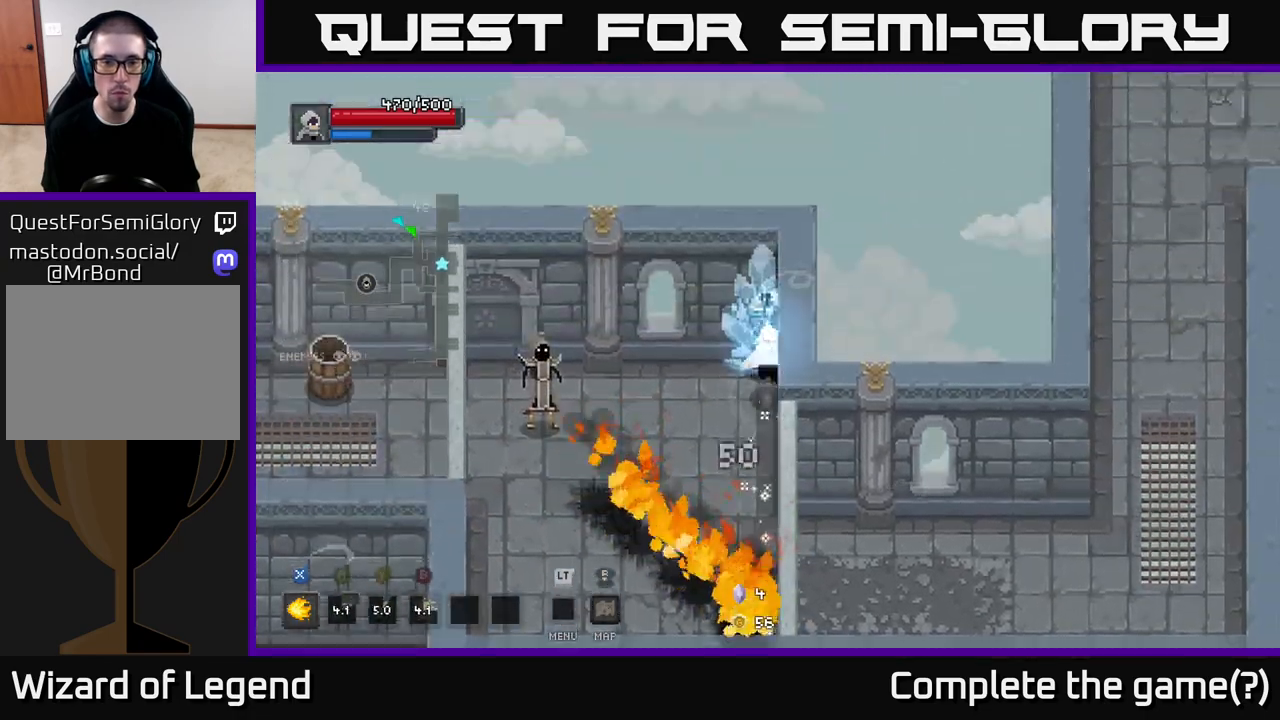
{"buttons": ["X"], "left_stick": "left", "right_stick": "center", "events": [[50, "X", "down"], [67, "left_stick", "left"]]}
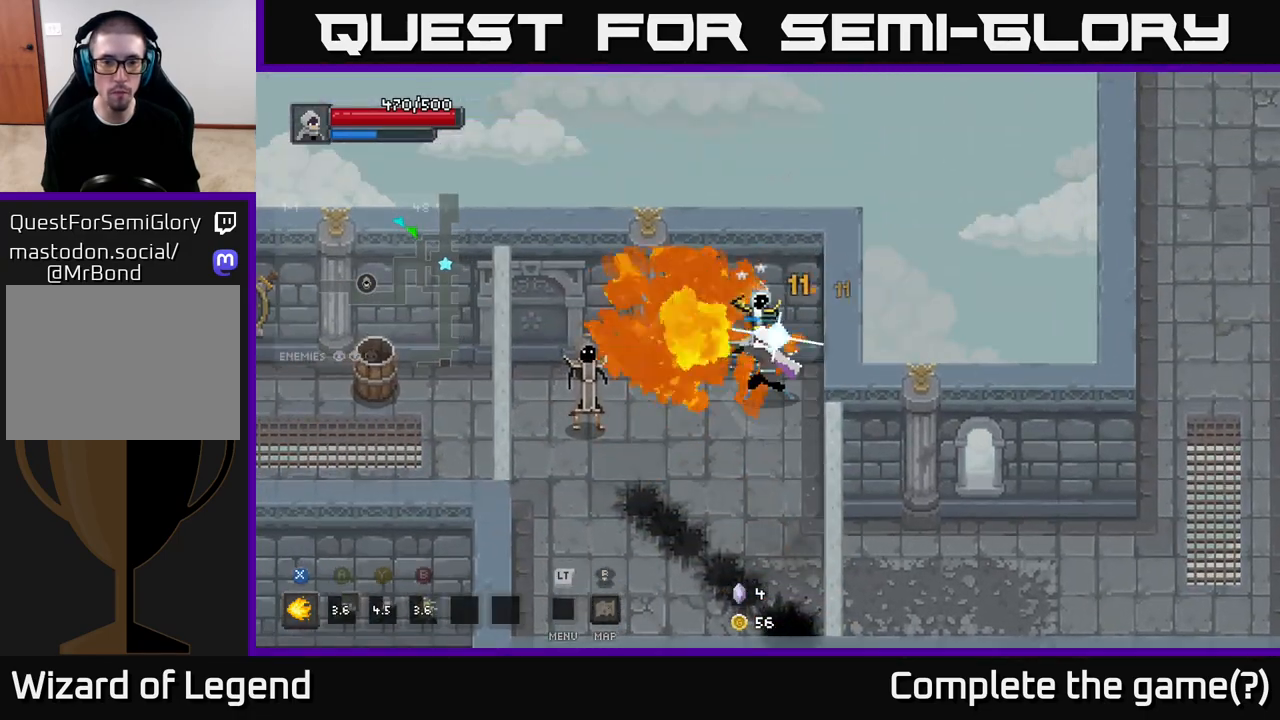
{"buttons": [], "left_stick": "center", "right_stick": "center", "events": [[450, "X", "up"], [450, "left_stick", "center"]]}
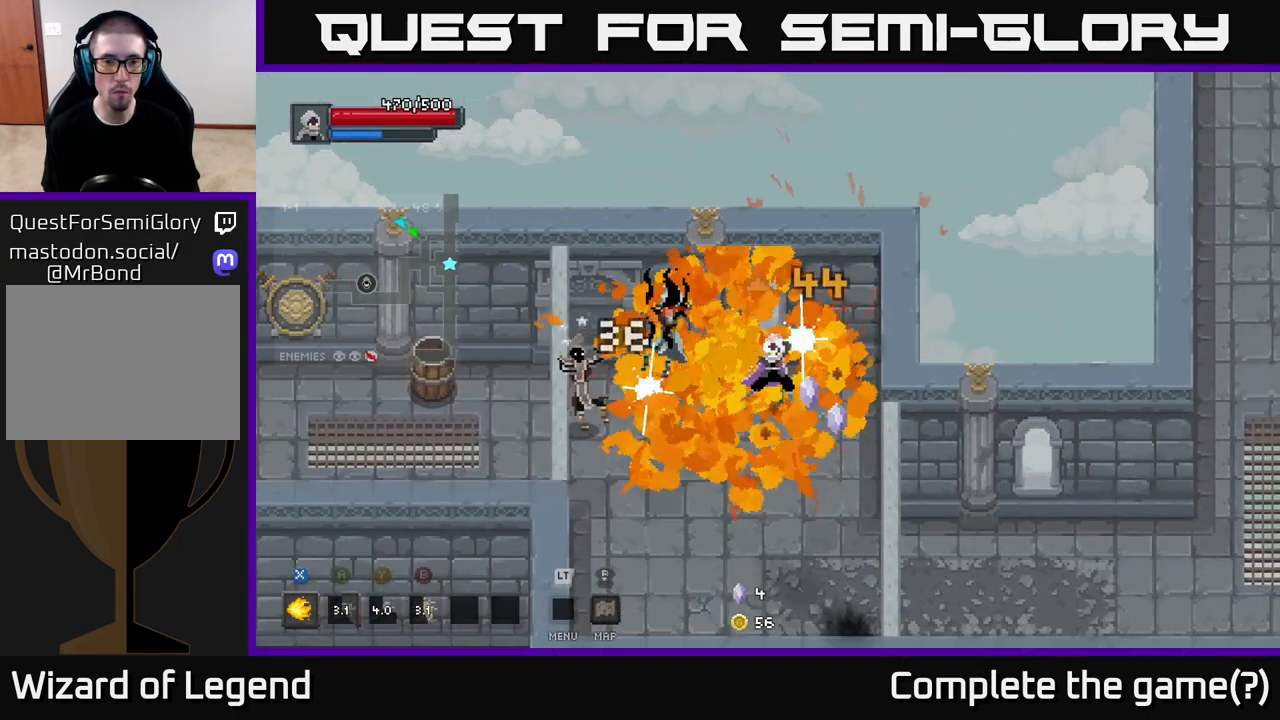
{"buttons": ["X"], "left_stick": "center", "right_stick": "center", "events": [[67, "left_stick", "left"], [267, "X", "down"], [500, "left_stick", "center"]]}
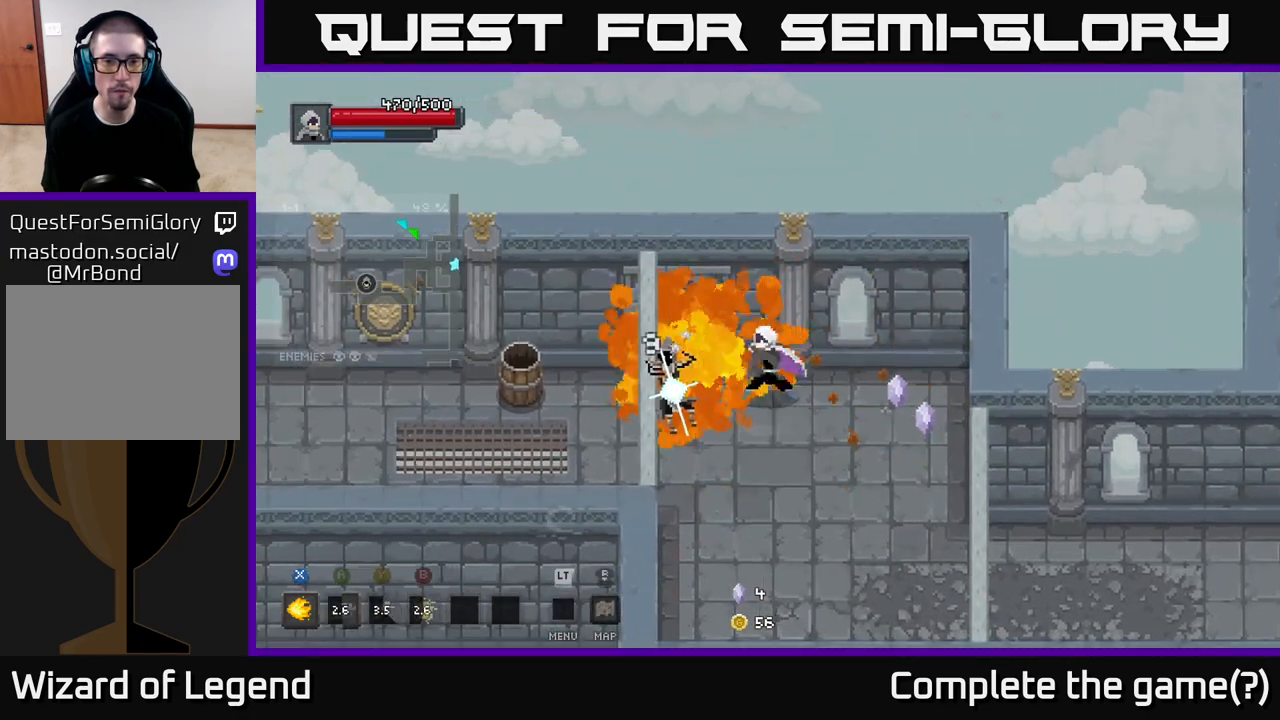
{"buttons": ["X"], "left_stick": "down-left", "right_stick": "center", "events": [[300, "left_stick", "down-left"]]}
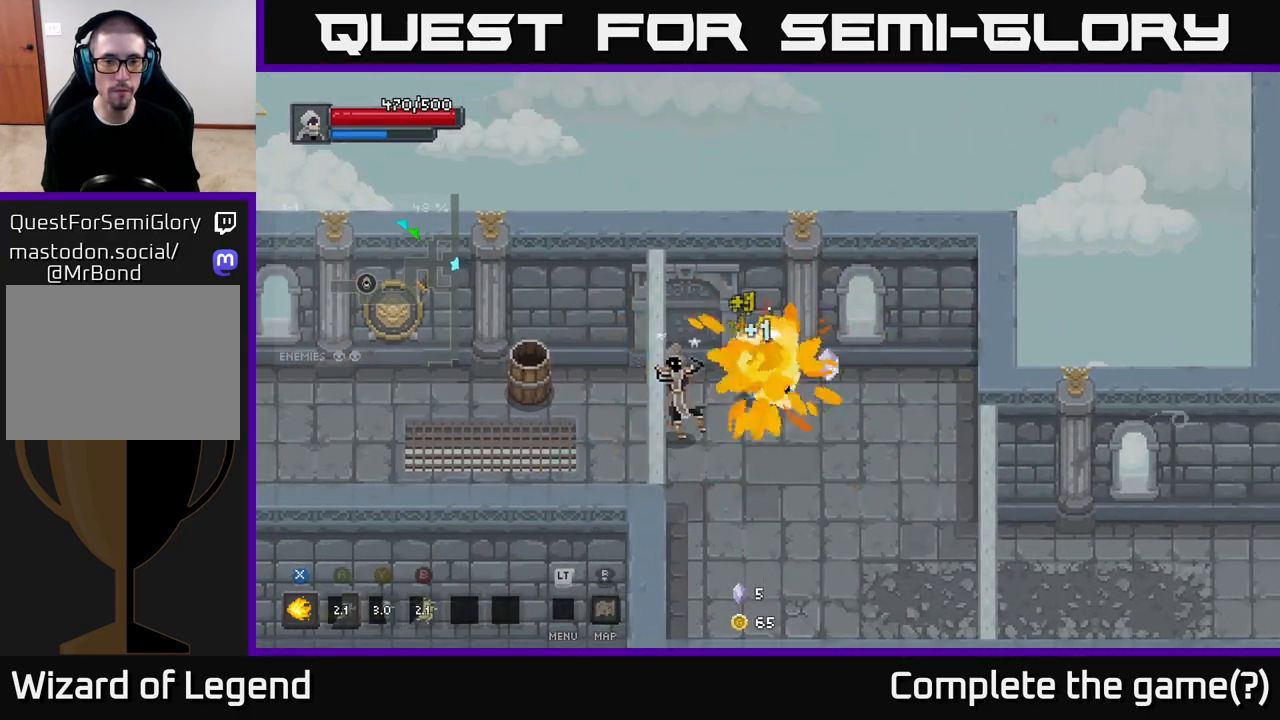
{"buttons": [], "left_stick": "down-right", "right_stick": "center", "events": [[50, "left_stick", "center"], [217, "X", "up"], [233, "left_stick", "down-right"]]}
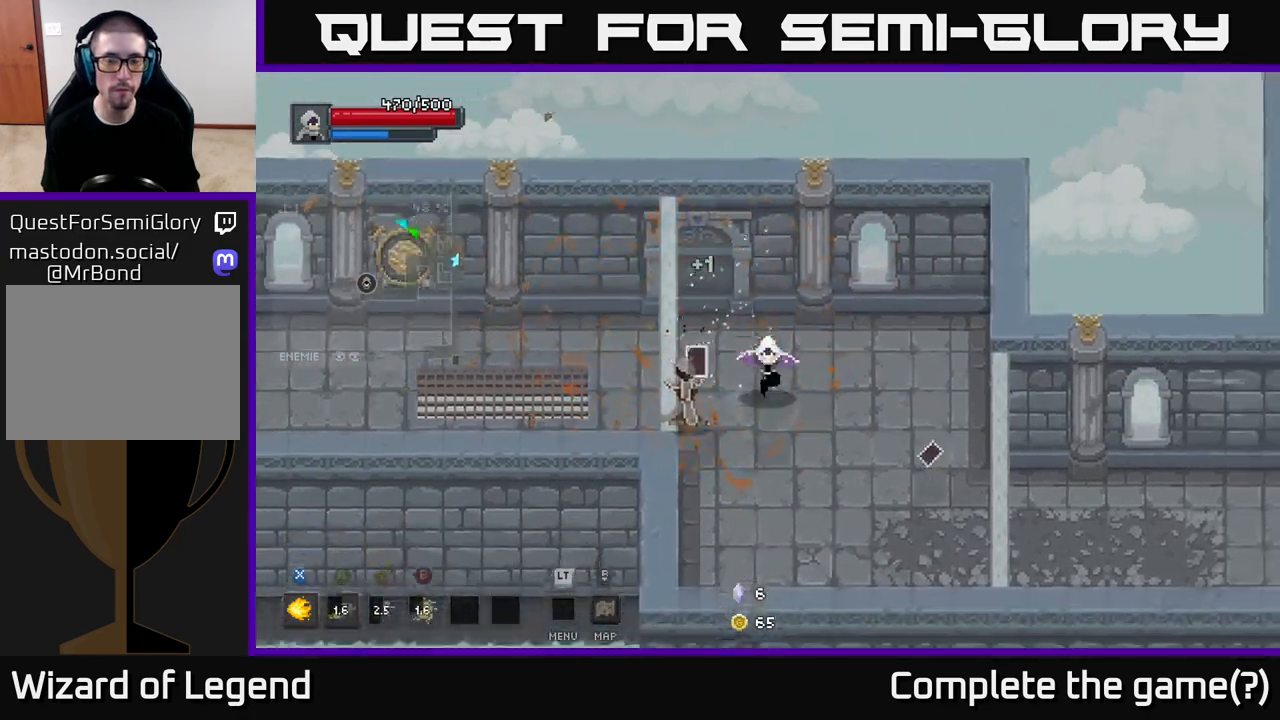
{"buttons": [], "left_stick": "down-right", "right_stick": "center", "events": [[33, "left_stick", "down-left"], [250, "left_stick", "up-left"], [383, "left_stick", "right"], [483, "left_stick", "down-right"]]}
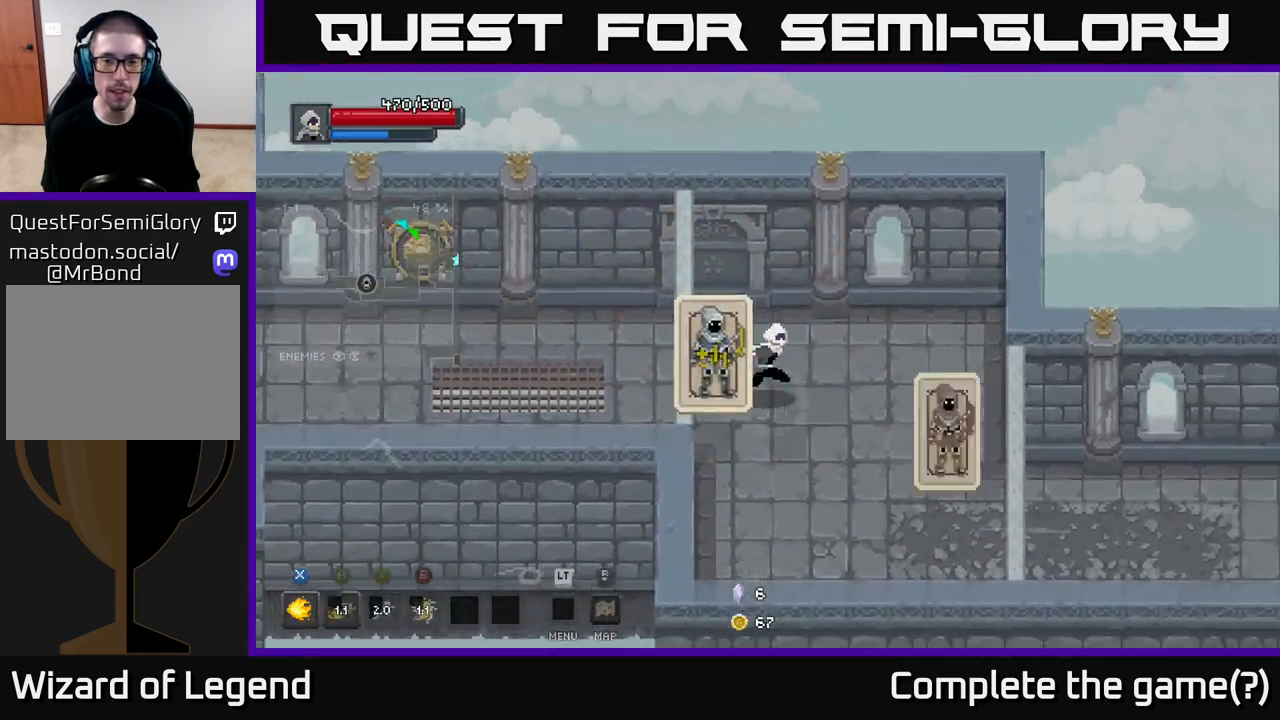
{"buttons": ["X"], "left_stick": "up-left", "right_stick": "center", "events": [[167, "left_stick", "down-left"], [233, "X", "down"], [233, "left_stick", "up-left"]]}
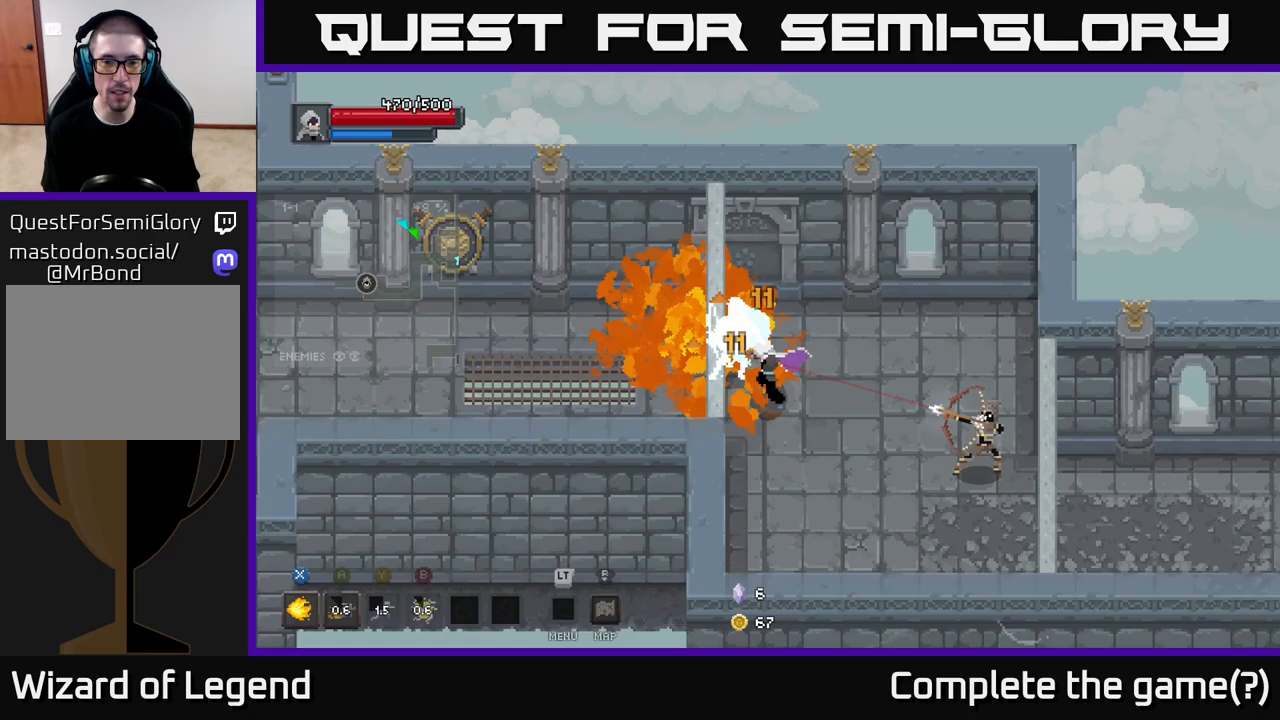
{"buttons": [], "left_stick": "down-right", "right_stick": "center", "events": [[17, "left_stick", "center"], [417, "left_stick", "down-right"], [450, "X", "up"]]}
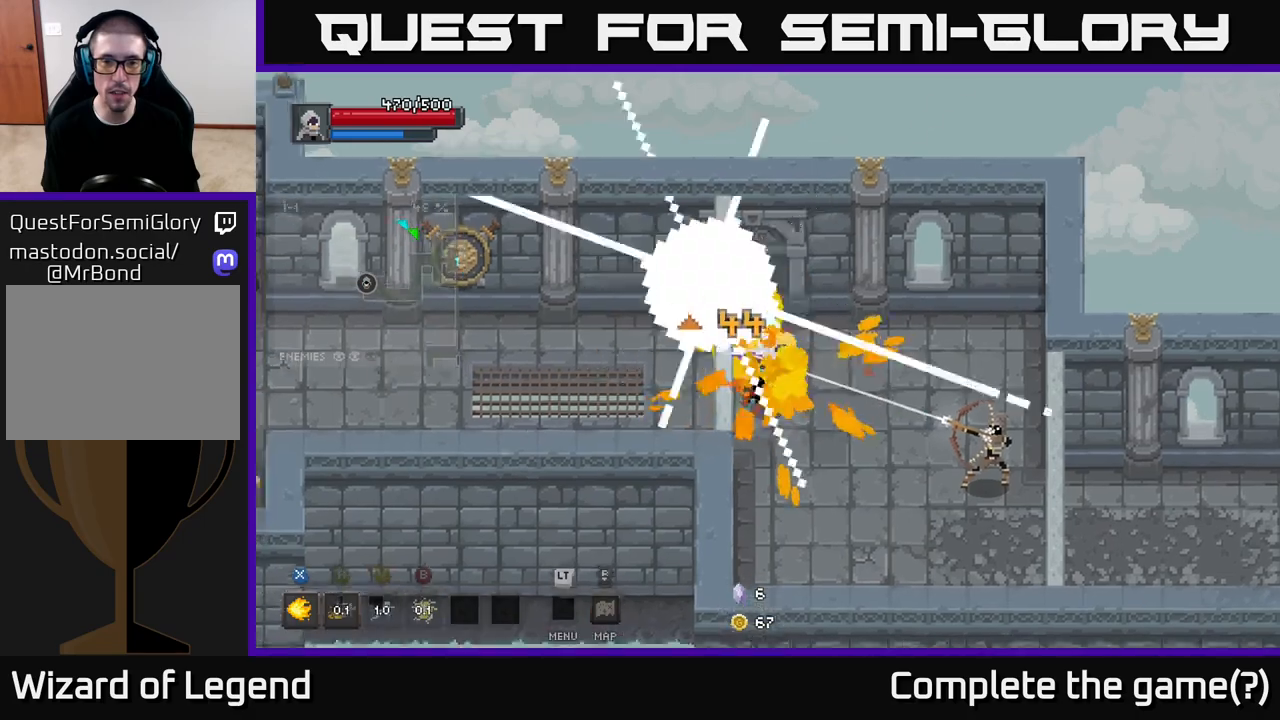
{"buttons": ["A"], "left_stick": "down-right", "right_stick": "center", "events": [[200, "left_stick", "down"], [433, "A", "down"], [467, "left_stick", "down-right"]]}
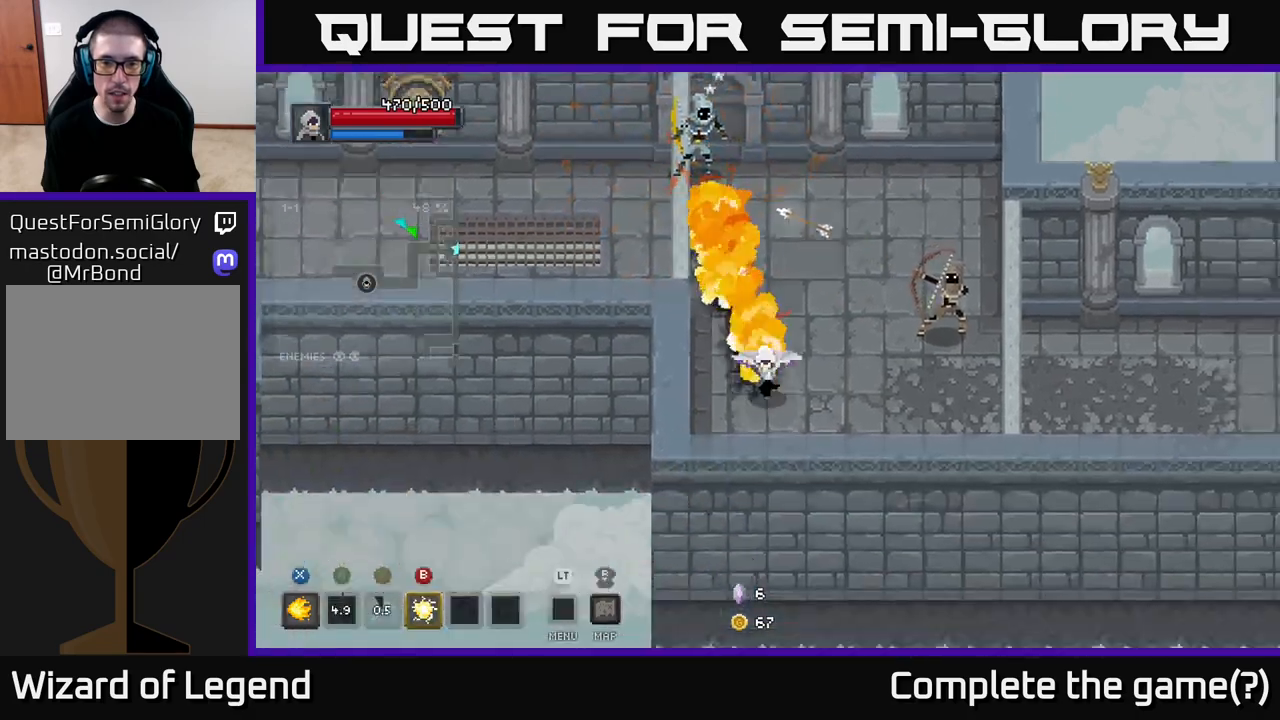
{"buttons": [], "left_stick": "up-right", "right_stick": "center", "events": [[50, "A", "up"], [133, "left_stick", "right"], [267, "left_stick", "up-right"], [367, "B", "down"], [450, "B", "up"]]}
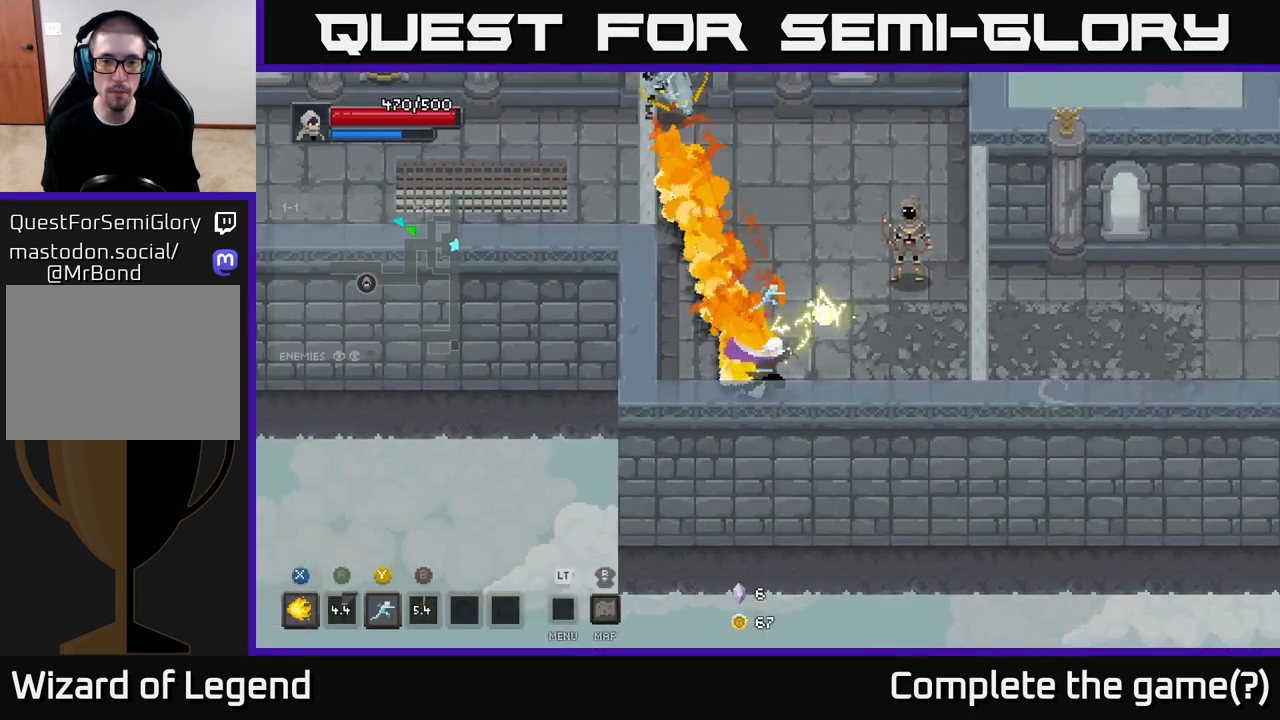
{"buttons": [], "left_stick": "up", "right_stick": "center", "events": [[450, "left_stick", "up"]]}
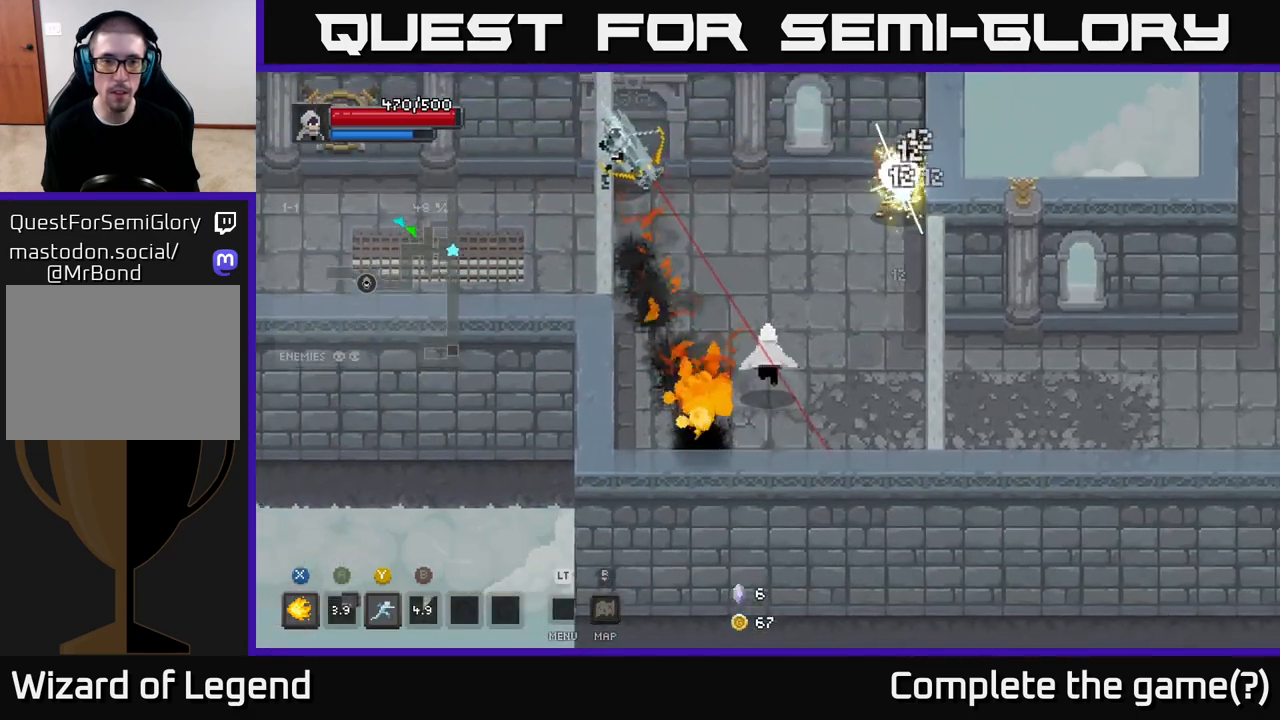
{"buttons": [], "left_stick": "up", "right_stick": "center", "events": [[133, "left_stick", "up-right"], [450, "left_stick", "up"]]}
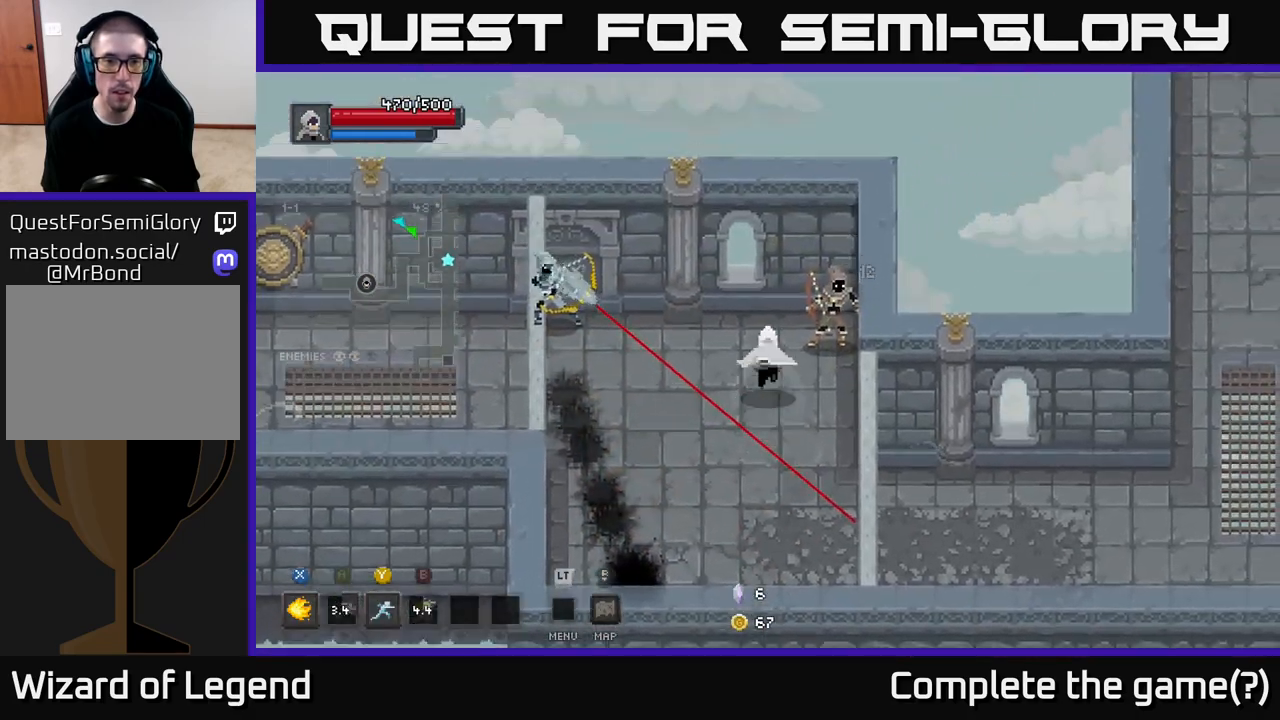
{"buttons": ["X"], "left_stick": "right", "right_stick": "center", "events": [[250, "left_stick", "right"], [267, "X", "down"]]}
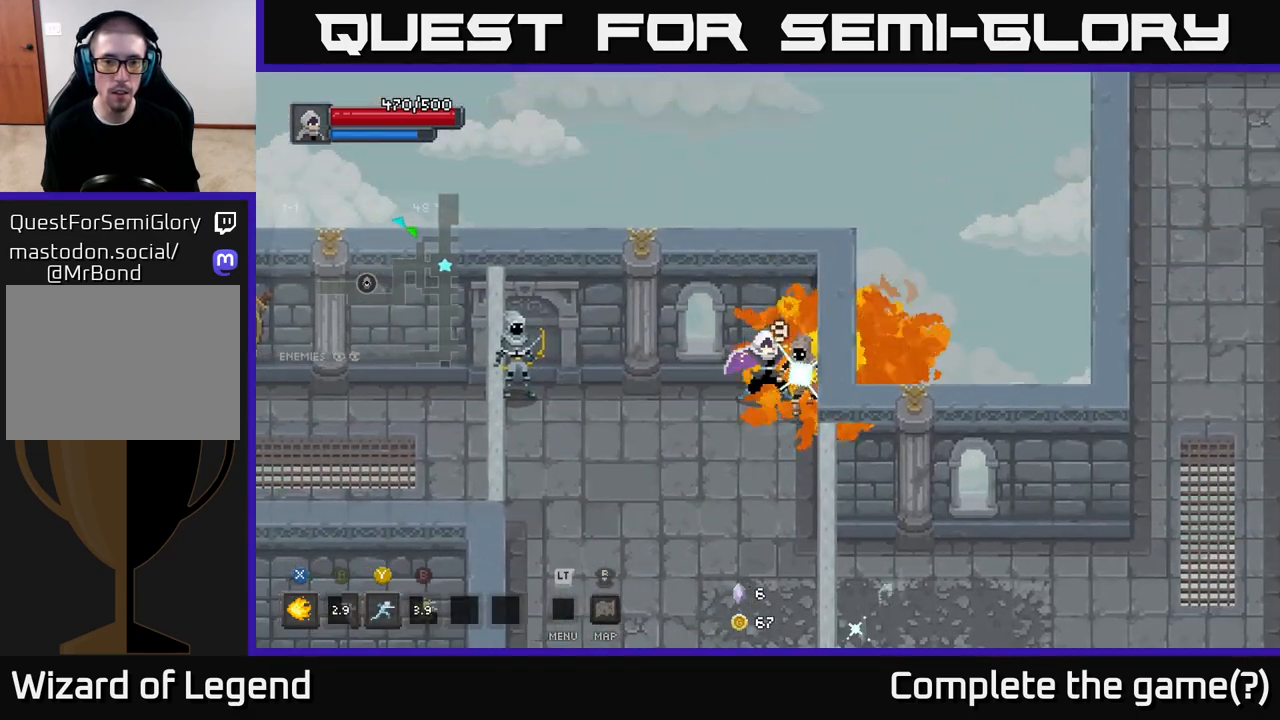
{"buttons": ["X"], "left_stick": "right", "right_stick": "center", "events": []}
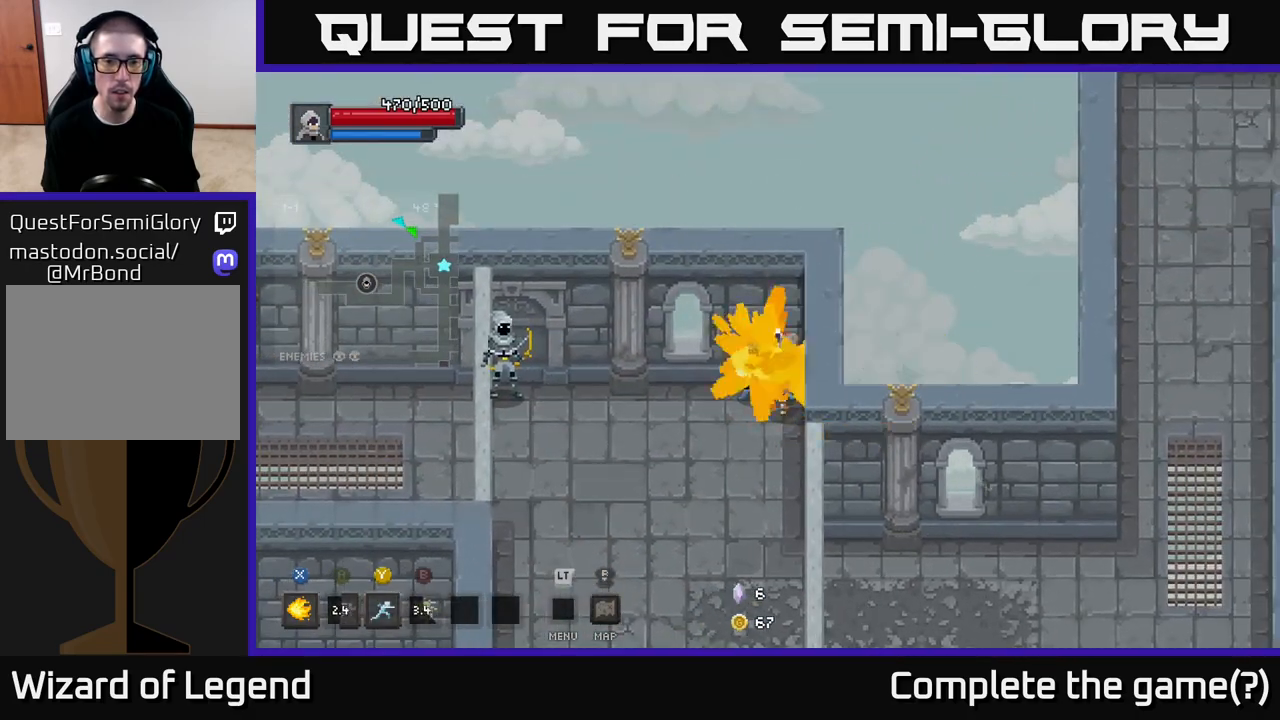
{"buttons": [], "left_stick": "left", "right_stick": "center", "events": [[150, "left_stick", "center"], [200, "X", "up"], [233, "left_stick", "down-left"], [367, "left_stick", "left"]]}